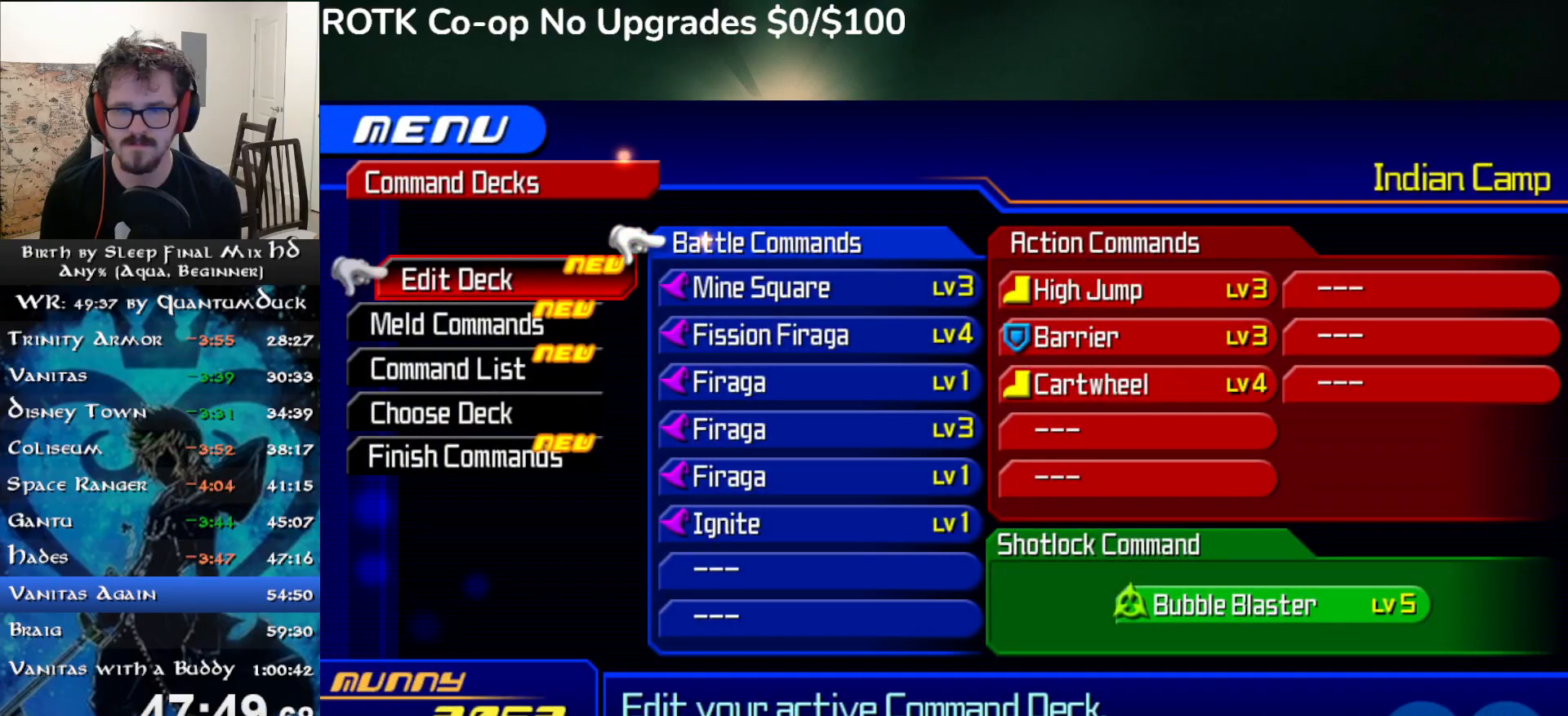
Gameplay with a controller (PlayStation layout); each line is a JSON object with the inputs held at the frame after it. "events" lists button and stick changes between this image and that frame as [ms after this image, input, new state], when the widget could be followed in between. Not read: L1.
{"buttons": [], "left_stick": "center", "right_stick": "center", "events": [[50, "CIRCLE", "down"], [117, "CIRCLE", "up"], [183, "CIRCLE", "down"], [267, "CIRCLE", "up"], [450, "DPAD_DOWN", "down"], [483, "DPAD_DOWN", "up"]]}
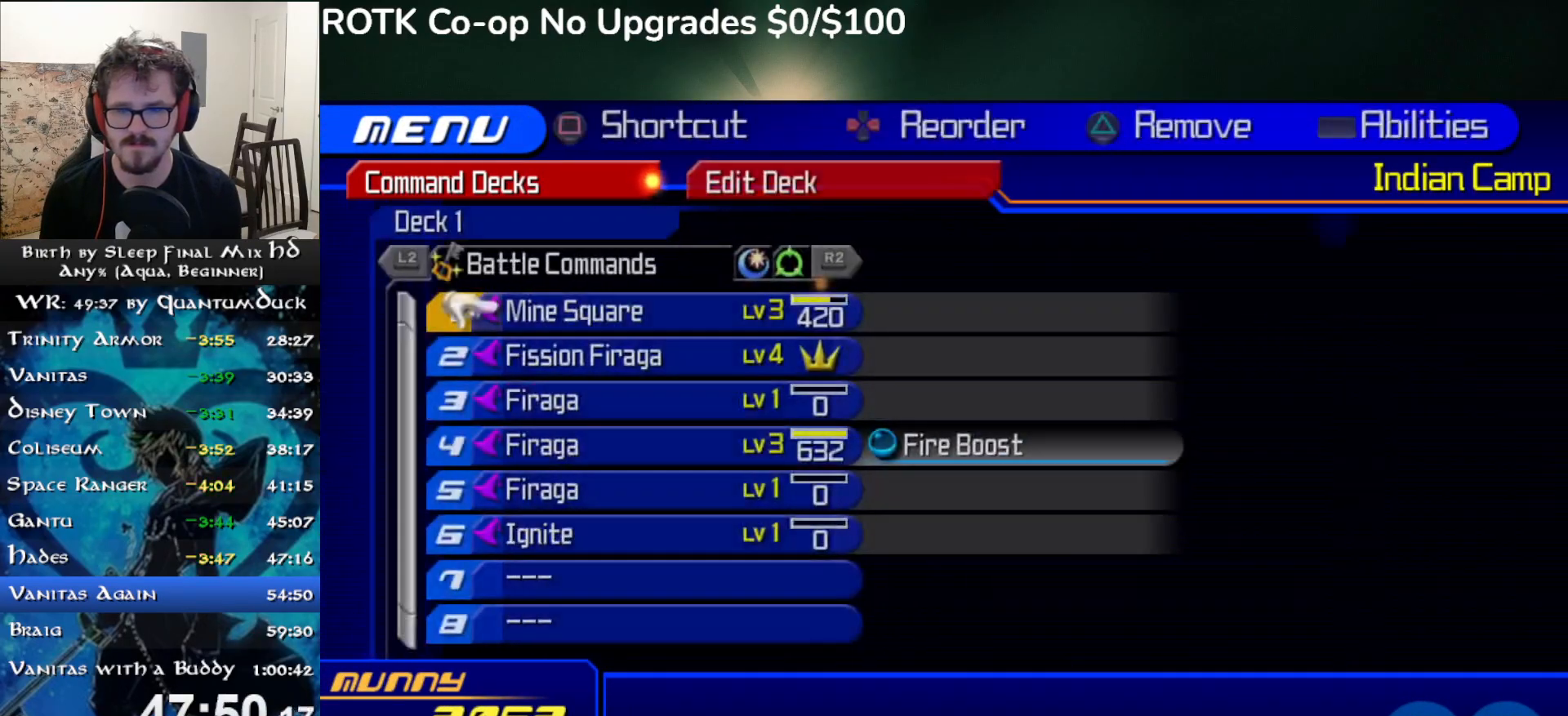
{"buttons": [], "left_stick": "center", "right_stick": "center", "events": [[283, "DPAD_UP", "down"], [333, "CIRCLE", "down"], [350, "DPAD_UP", "up"], [417, "CIRCLE", "up"]]}
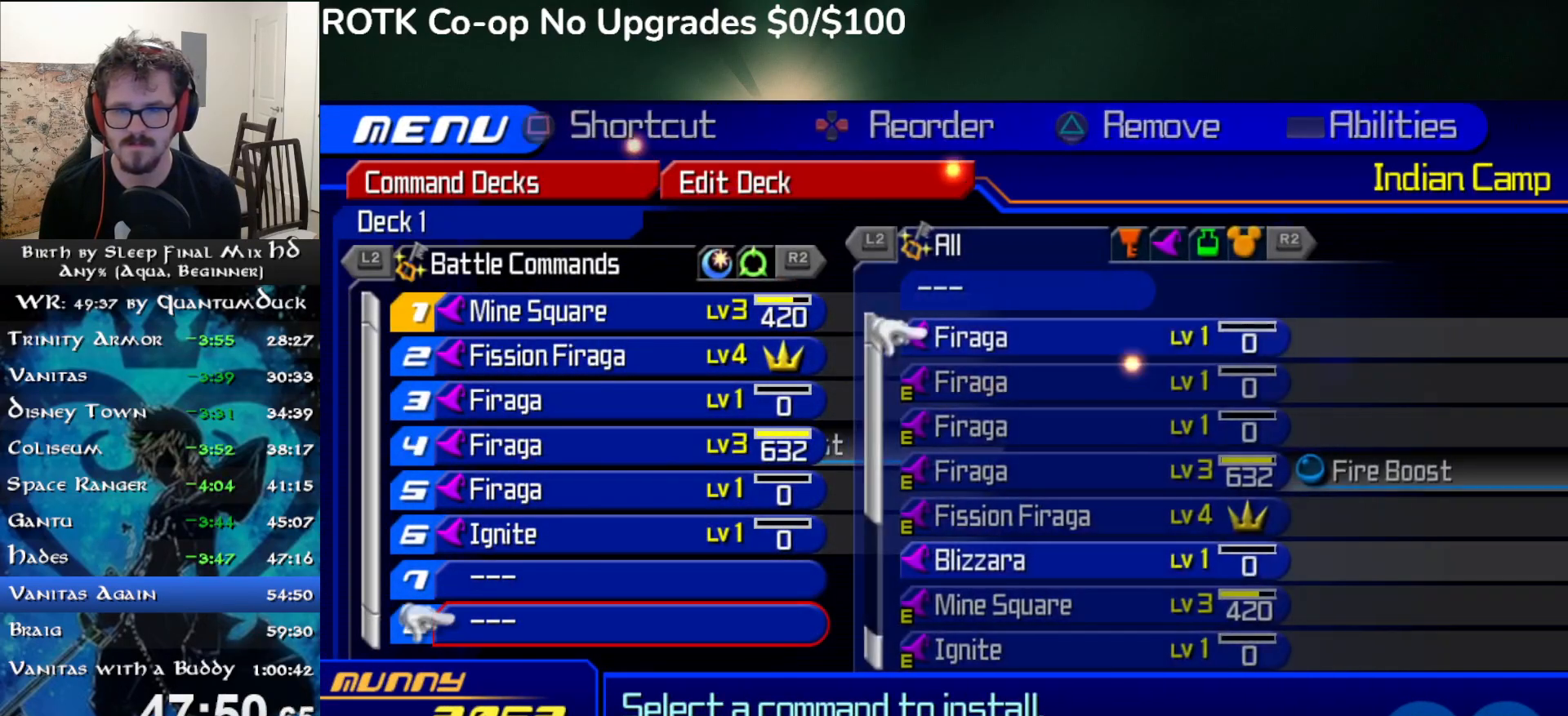
{"buttons": ["DPAD_DOWN"], "left_stick": "center", "right_stick": "center", "events": [[350, "DPAD_DOWN", "down"], [400, "DPAD_DOWN", "up"], [500, "DPAD_DOWN", "down"]]}
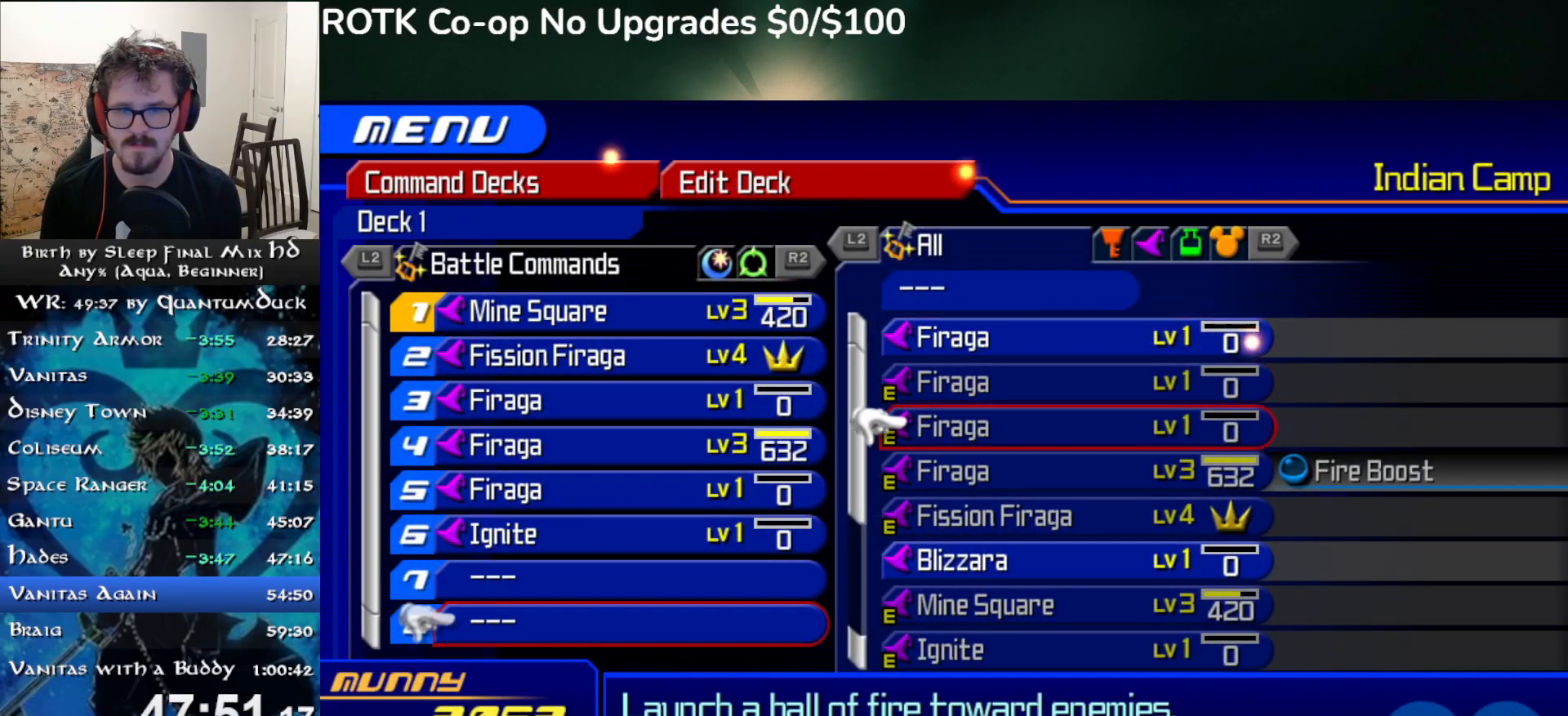
{"buttons": [], "left_stick": "center", "right_stick": "center", "events": [[33, "DPAD_DOWN", "up"], [150, "DPAD_UP", "down"], [200, "DPAD_UP", "up"], [300, "DPAD_UP", "down"], [367, "DPAD_UP", "up"], [400, "CIRCLE", "down"], [500, "CIRCLE", "up"]]}
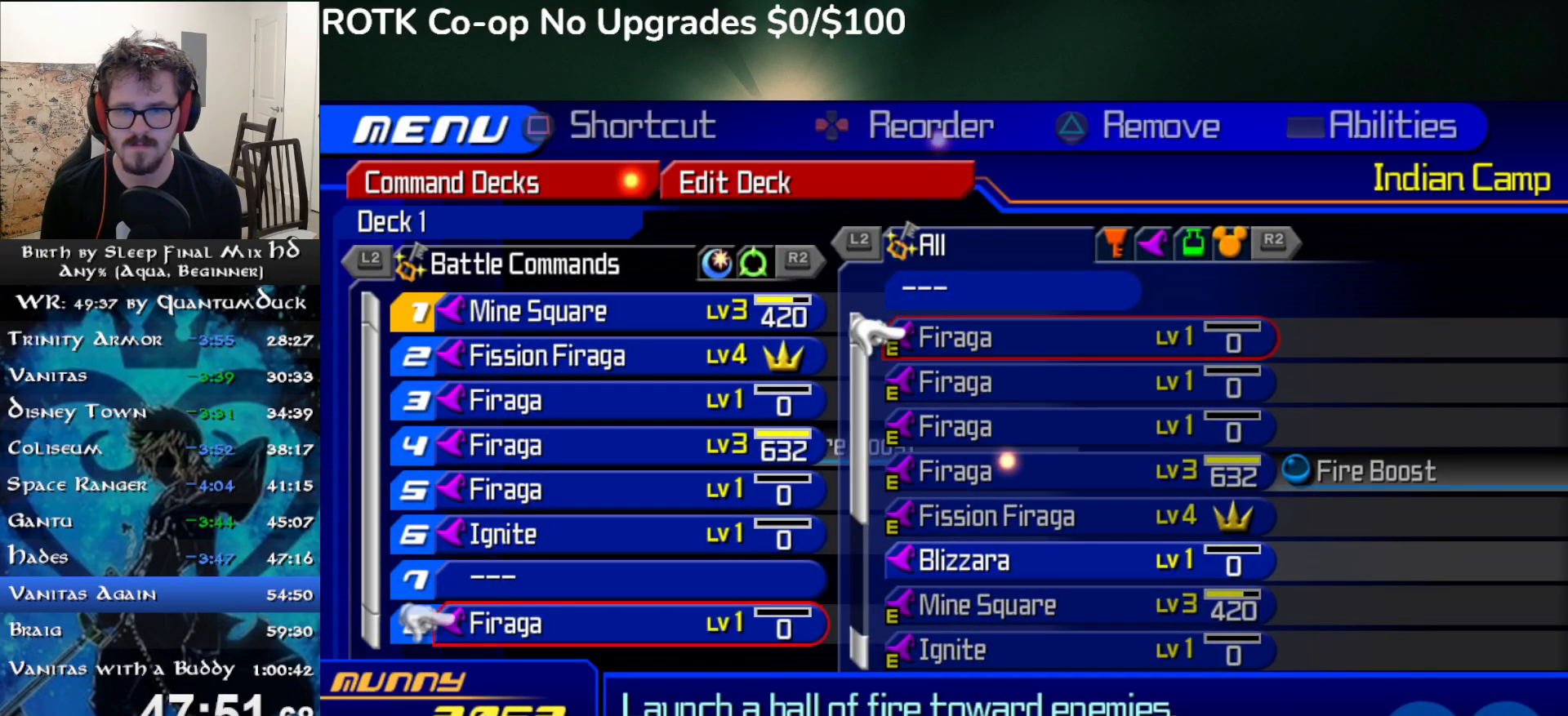
{"buttons": [], "left_stick": "center", "right_stick": "center", "events": [[233, "DPAD_UP", "down"], [300, "CIRCLE", "down"], [300, "DPAD_UP", "up"], [400, "CIRCLE", "up"], [433, "DPAD_DOWN", "down"], [483, "DPAD_DOWN", "up"]]}